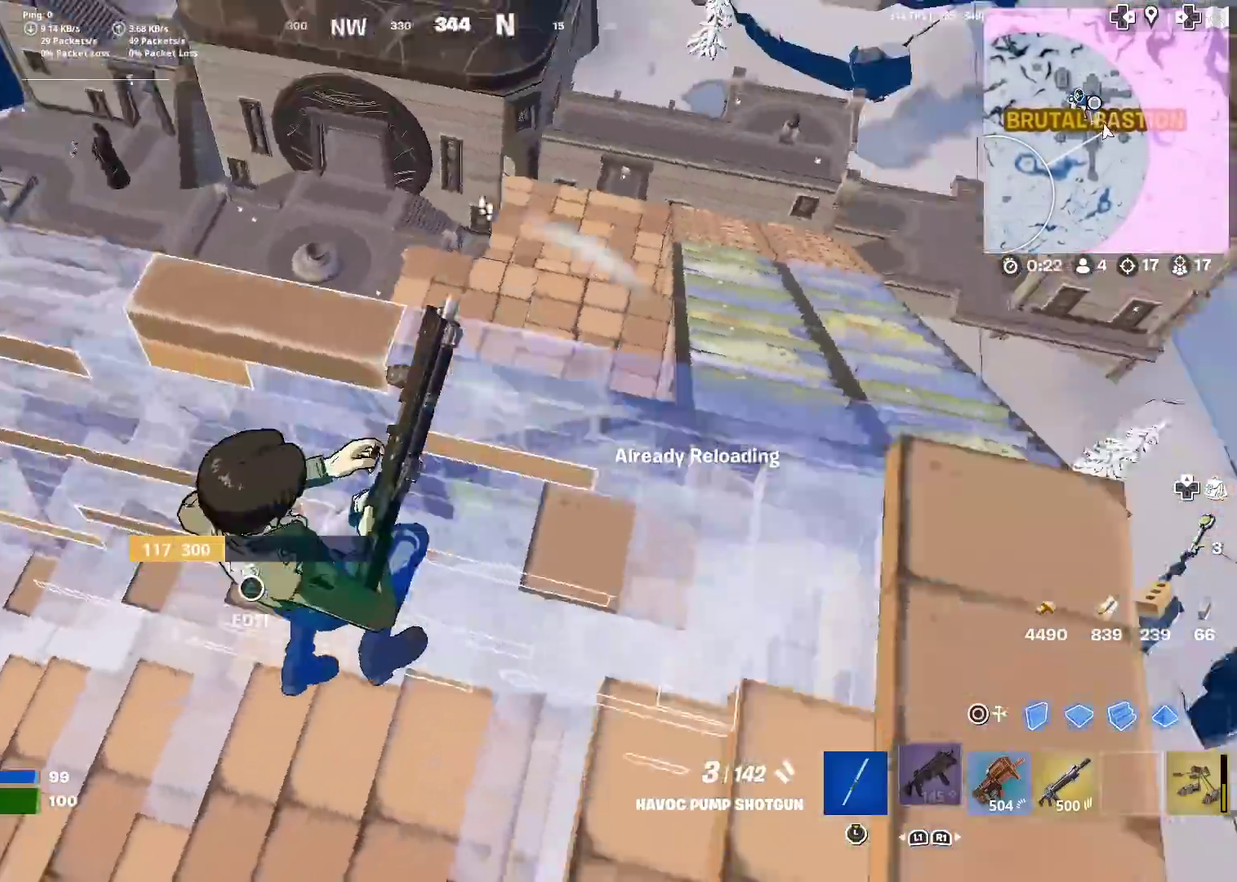
Gameplay with a controller (PlayStation layout); each line is a JSON object with the inputs held at the frame after it (dt_ms = milliseconds from this image to that frame). "events" lists button and stick changes between this image and that frame as [ms after this image, input, new state], when the widget could be followed in between. Not read: L1 L2 R1 TOUCHPAD.
{"dt_ms": 600, "buttons": [], "left_stick": "up-right", "right_stick": "down"}
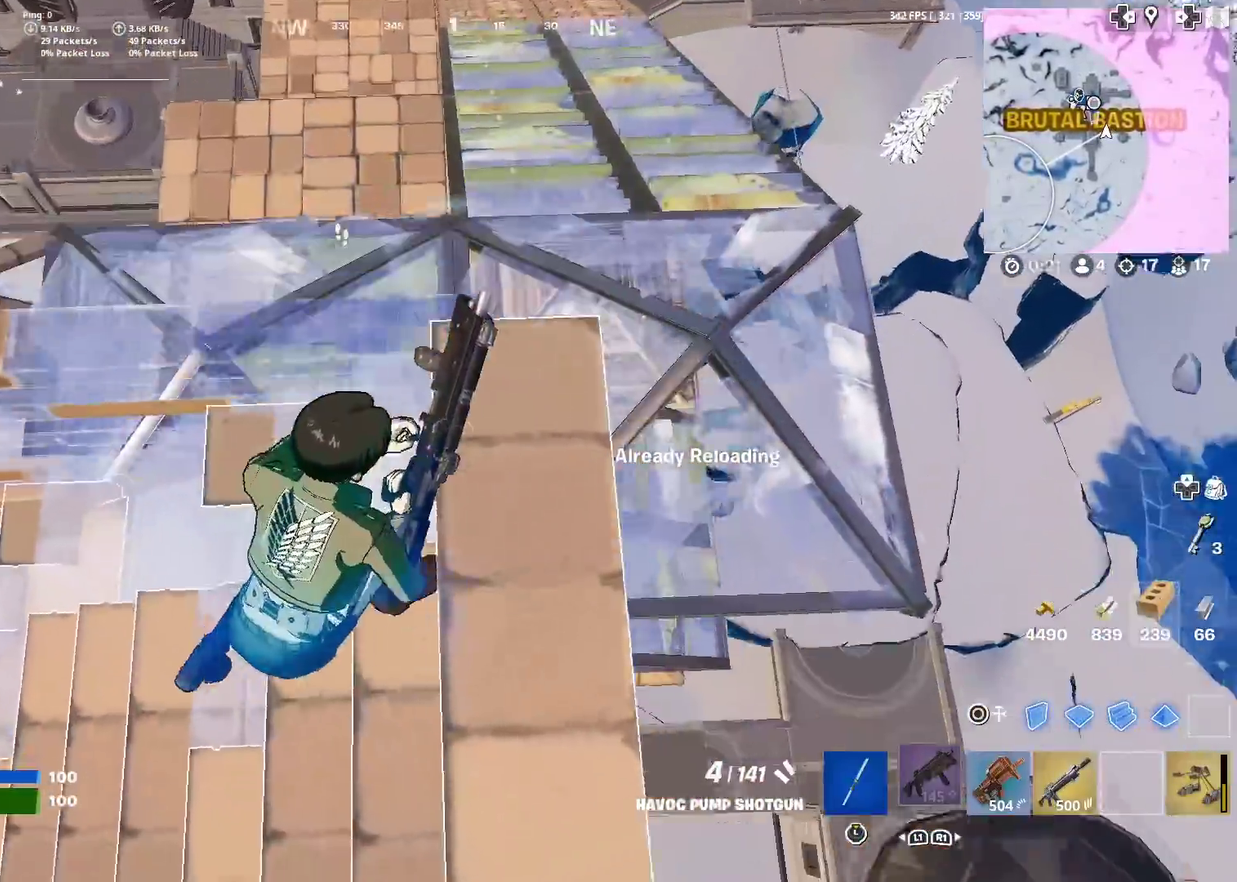
{"dt_ms": 401, "buttons": [], "left_stick": "left", "right_stick": "center", "events": [[50, "left_stick", "up-left"], [50, "right_stick", "center"], [134, "left_stick", "left"], [167, "right_stick", "left"], [334, "right_stick", "center"]]}
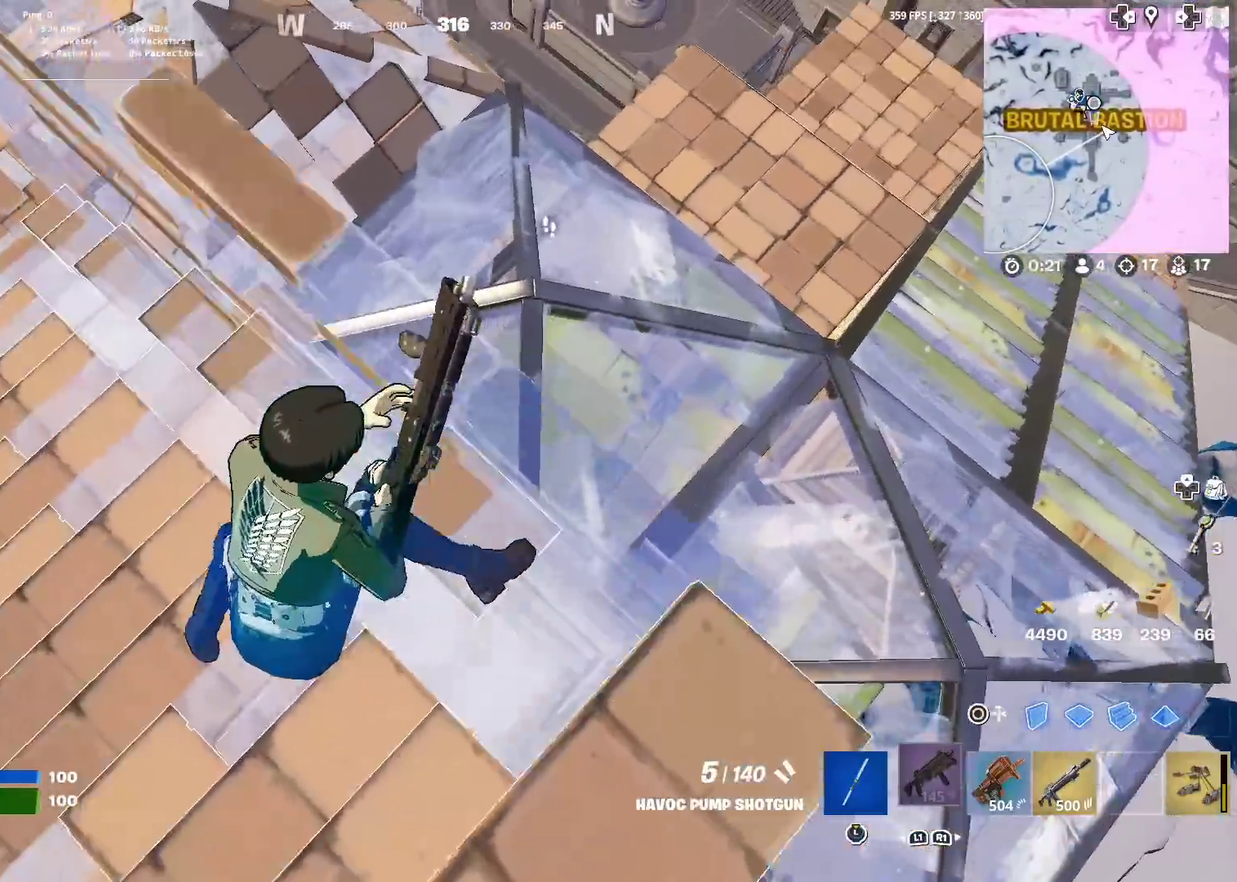
{"dt_ms": 600, "buttons": [], "left_stick": "up-left", "right_stick": "right", "events": [[150, "left_stick", "right"], [150, "right_stick", "up-right"], [233, "right_stick", "center"], [250, "left_stick", "center"], [300, "left_stick", "left"], [400, "left_stick", "up-left"], [517, "right_stick", "right"]]}
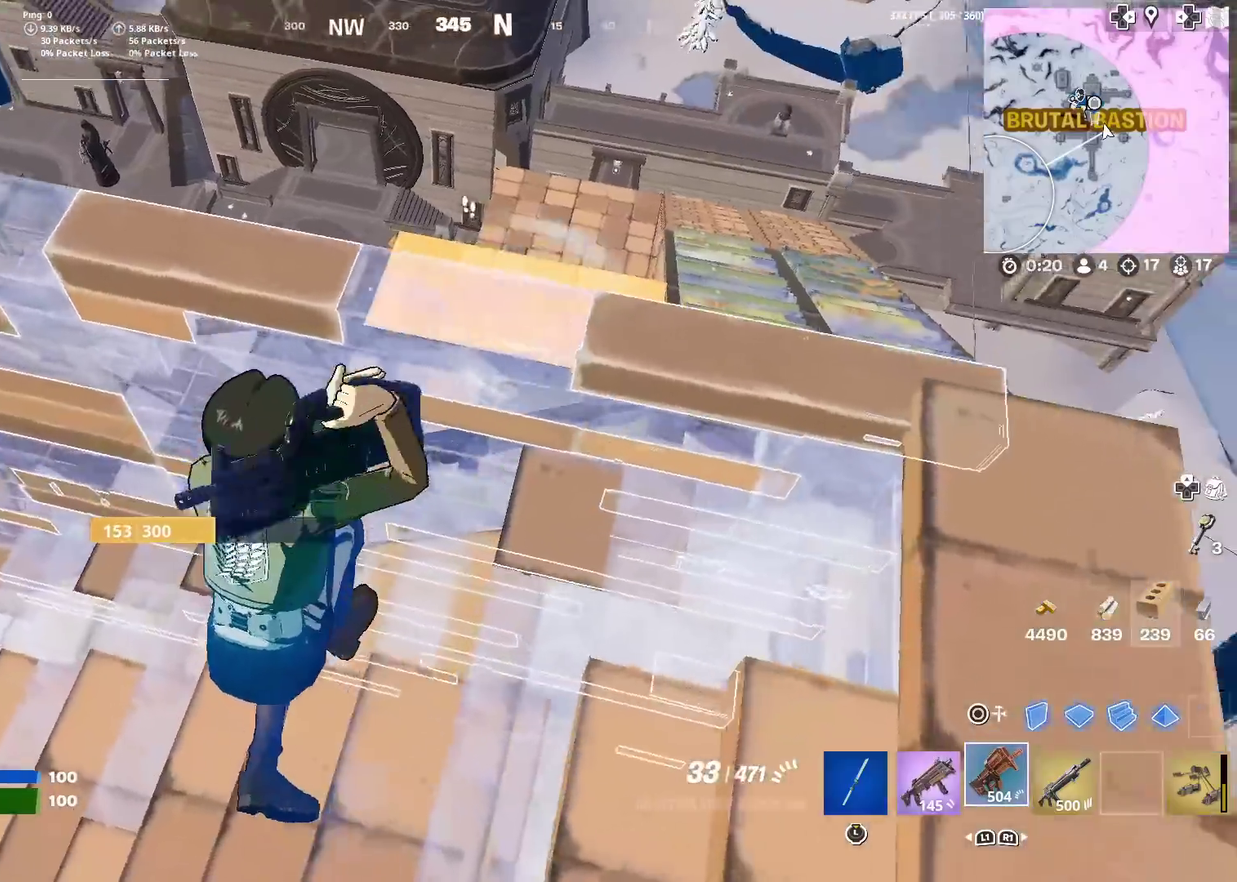
{"dt_ms": 301, "buttons": [], "left_stick": "down", "right_stick": "center", "events": [[50, "SQUARE", "down"], [50, "left_stick", "up"], [50, "right_stick", "down"], [100, "SQUARE", "up"], [100, "left_stick", "up-right"], [100, "right_stick", "center"], [184, "SQUARE", "down"], [184, "left_stick", "center"], [250, "left_stick", "down"], [267, "SQUARE", "up"]]}
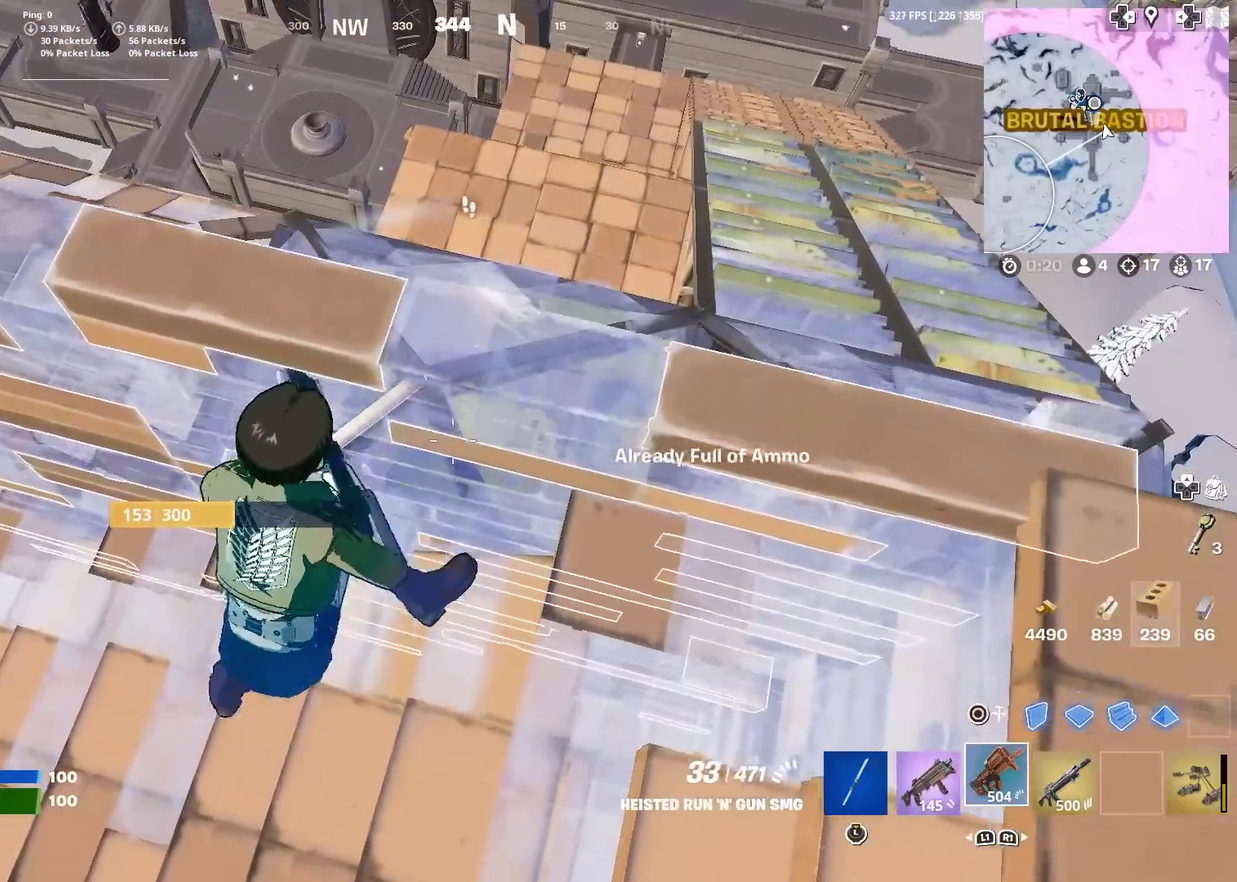
{"dt_ms": 700, "buttons": [], "left_stick": "center", "right_stick": "right", "events": [[50, "SQUARE", "down"], [133, "SQUARE", "up"], [133, "left_stick", "center"], [684, "right_stick", "right"]]}
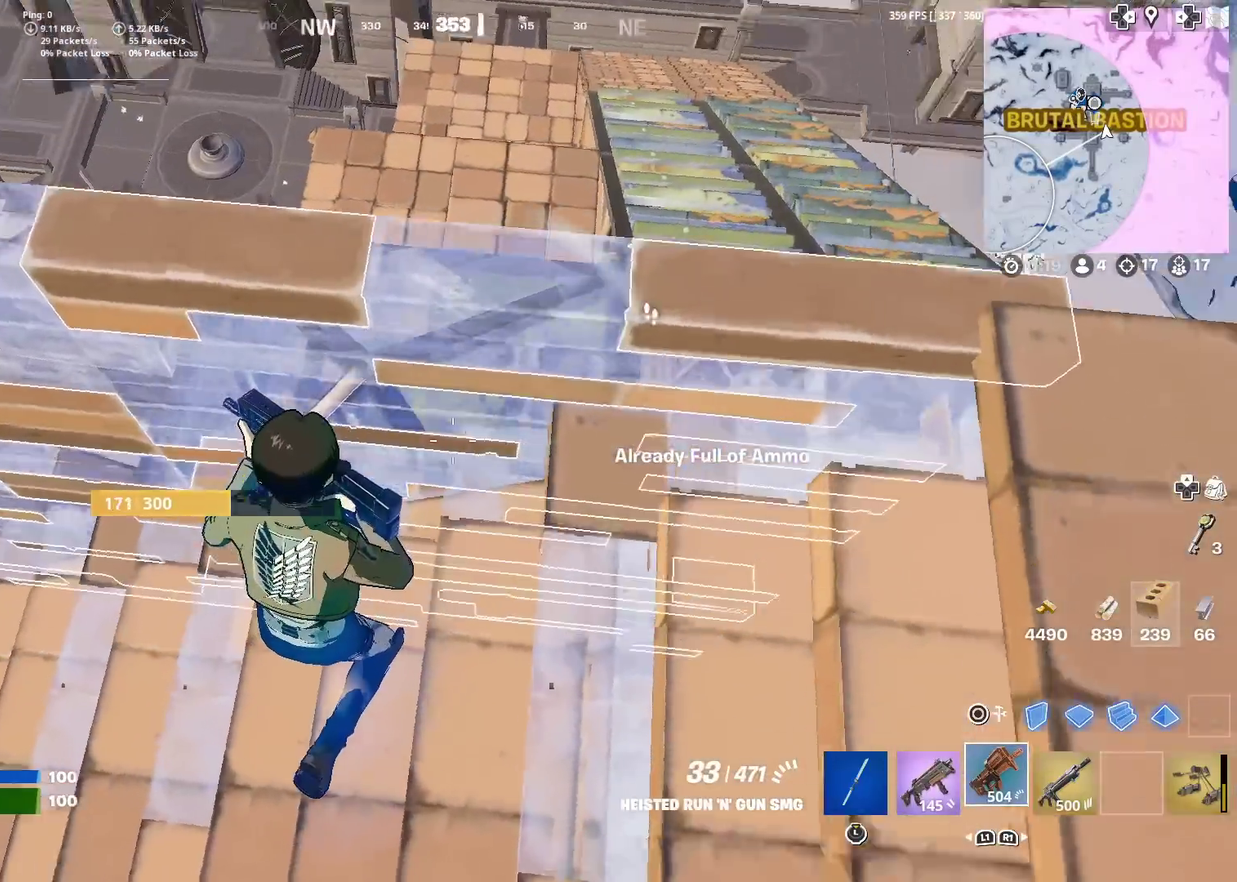
{"dt_ms": 501, "buttons": [], "left_stick": "center", "right_stick": "center", "events": [[284, "right_stick", "center"]]}
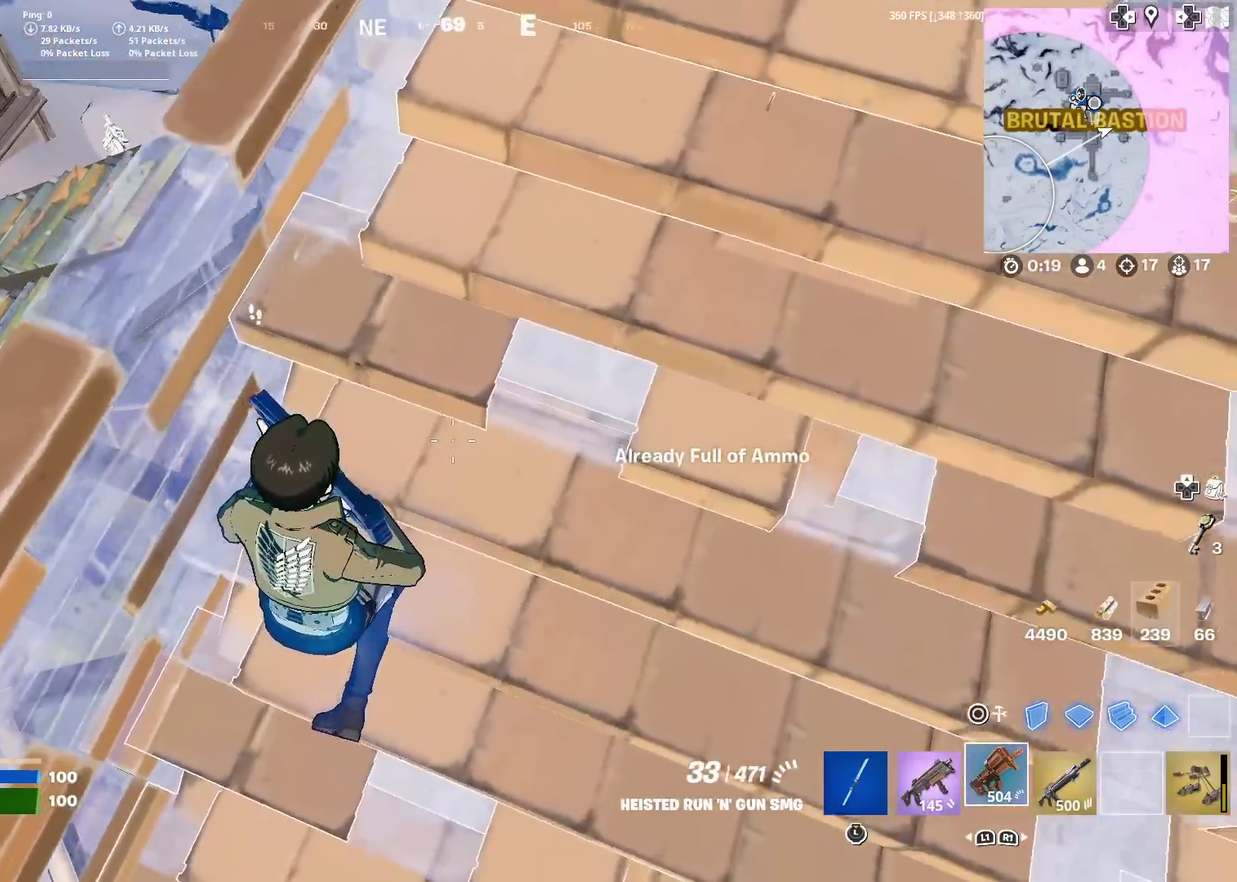
{"dt_ms": 500, "buttons": [], "left_stick": "right", "right_stick": "left", "events": [[83, "right_stick", "left"], [133, "left_stick", "up"], [200, "left_stick", "up-right"], [250, "right_stick", "center"], [383, "right_stick", "left"], [400, "left_stick", "right"]]}
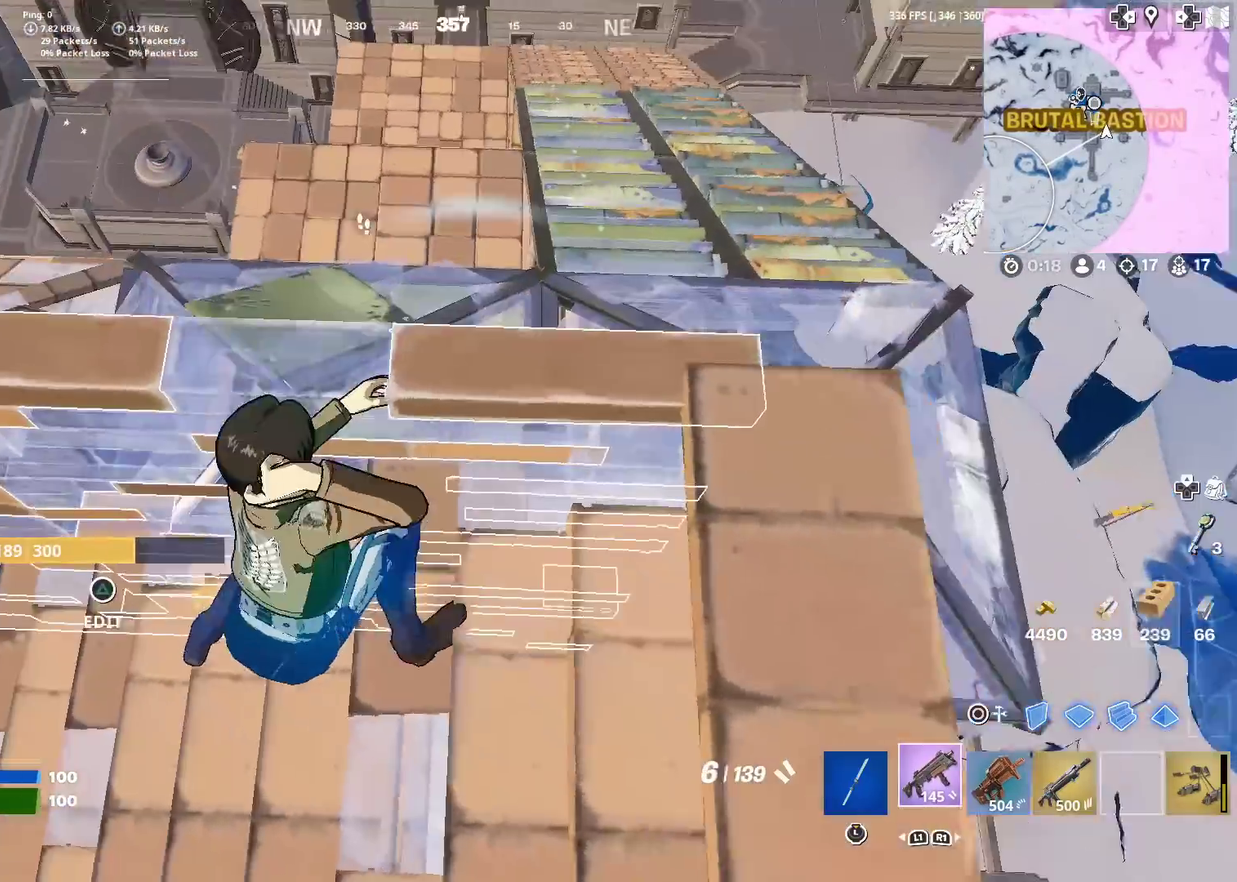
{"dt_ms": 401, "buttons": [], "left_stick": "left", "right_stick": "center", "events": [[17, "left_stick", "center"], [50, "right_stick", "center"], [334, "left_stick", "left"]]}
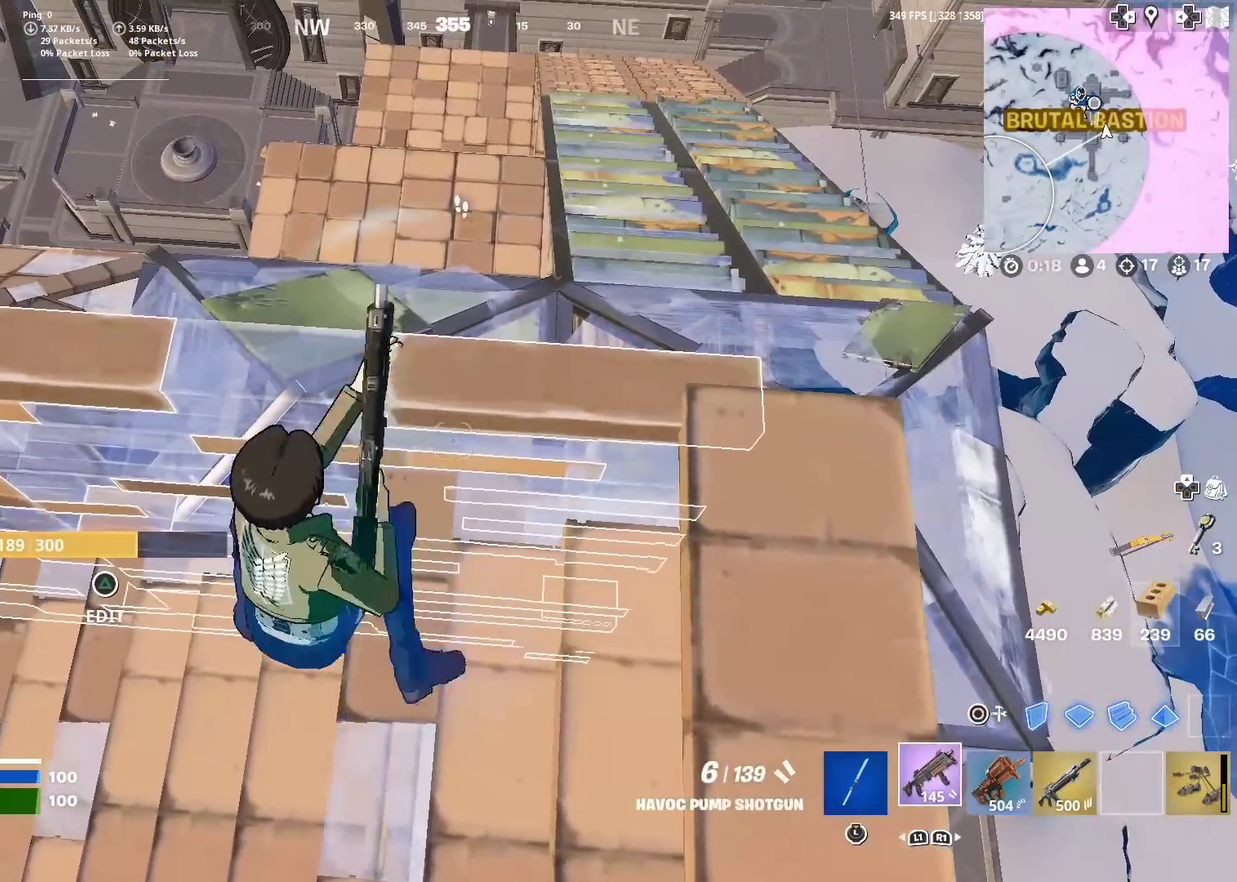
{"dt_ms": 600, "buttons": [], "left_stick": "right", "right_stick": "center", "events": [[16, "left_stick", "center"], [383, "left_stick", "down"], [500, "left_stick", "down-right"], [600, "left_stick", "right"]]}
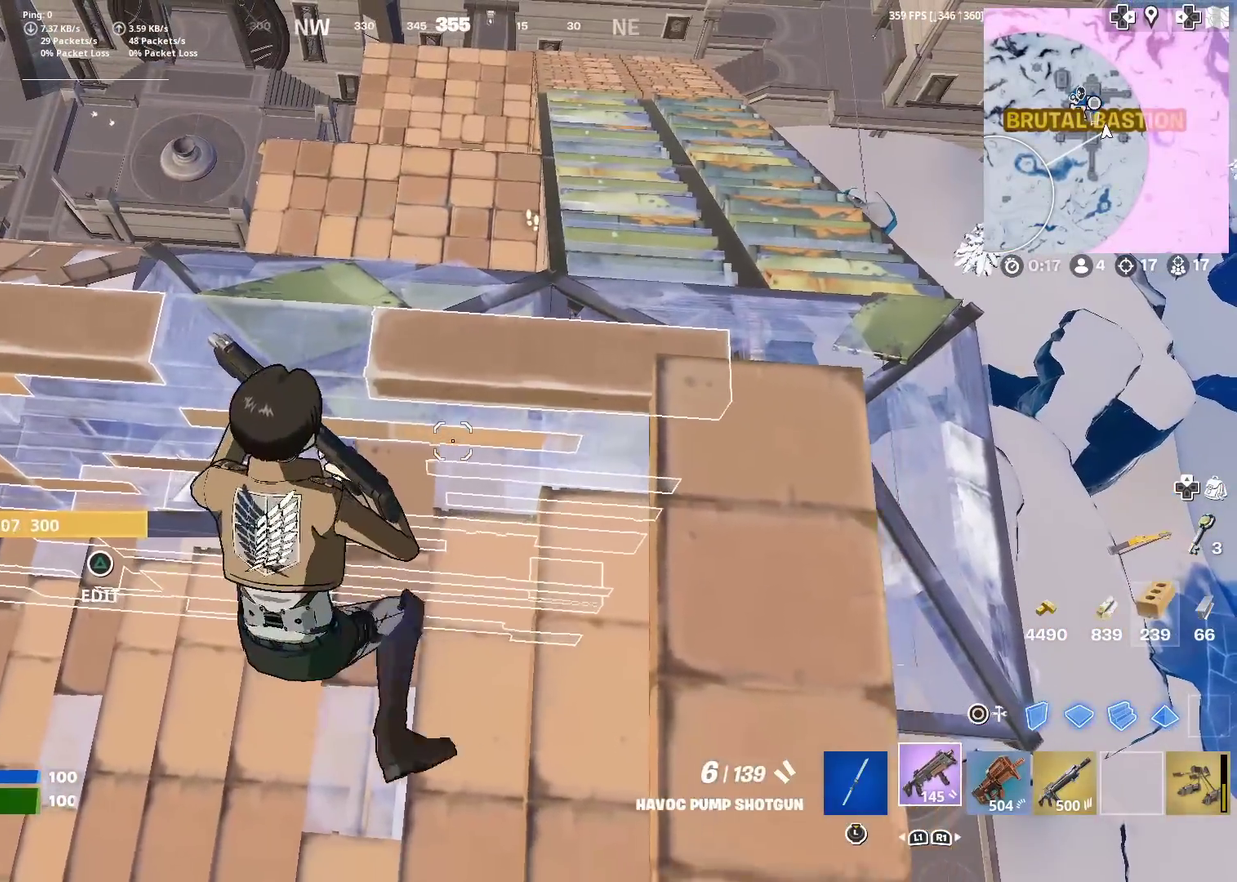
{"dt_ms": 601, "buttons": [], "left_stick": "down-left", "right_stick": "center", "events": [[234, "left_stick", "center"], [301, "left_stick", "left"], [334, "right_stick", "right"], [434, "right_stick", "center"], [467, "left_stick", "down-left"]]}
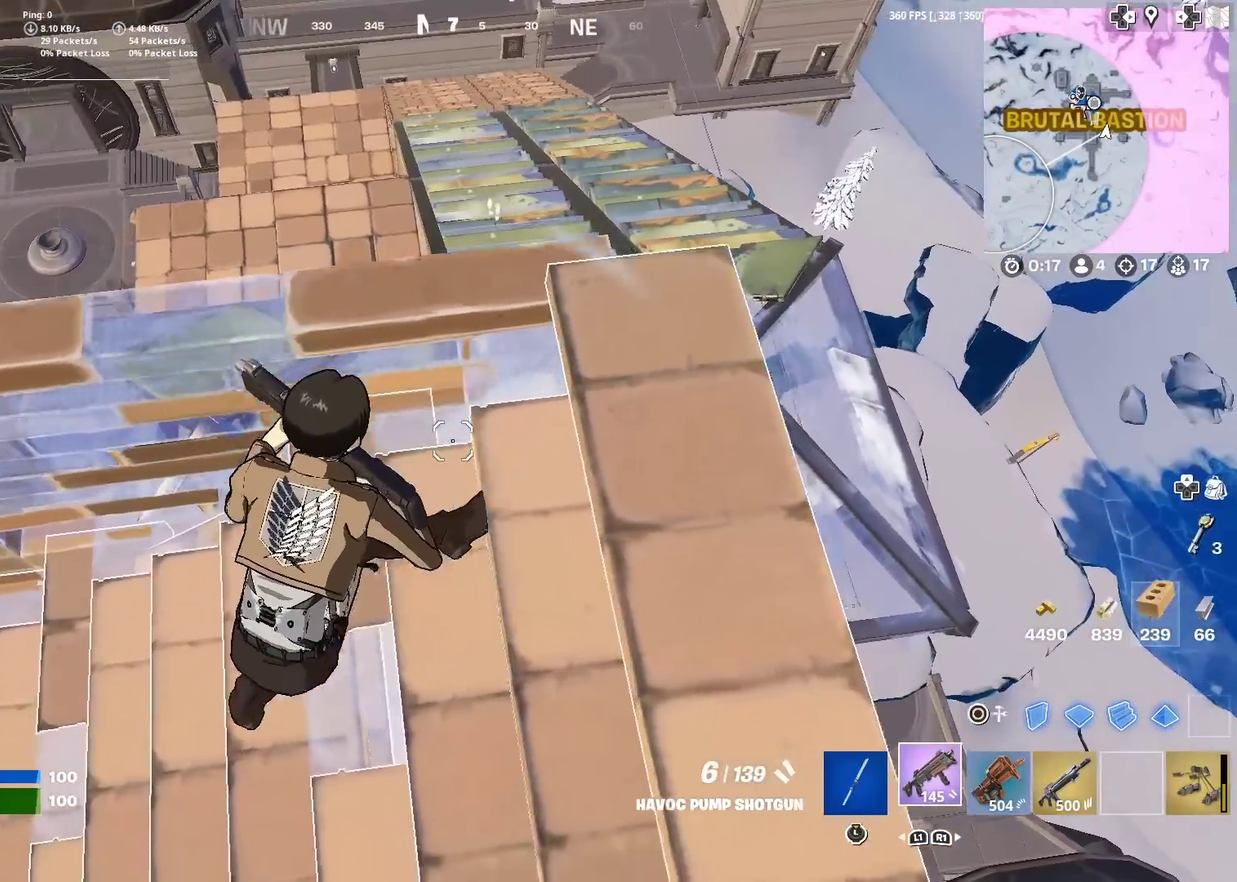
{"dt_ms": 400, "buttons": [], "left_stick": "center", "right_stick": "center", "events": [[17, "left_stick", "center"], [150, "DPAD_LEFT", "down"], [217, "DPAD_LEFT", "up"]]}
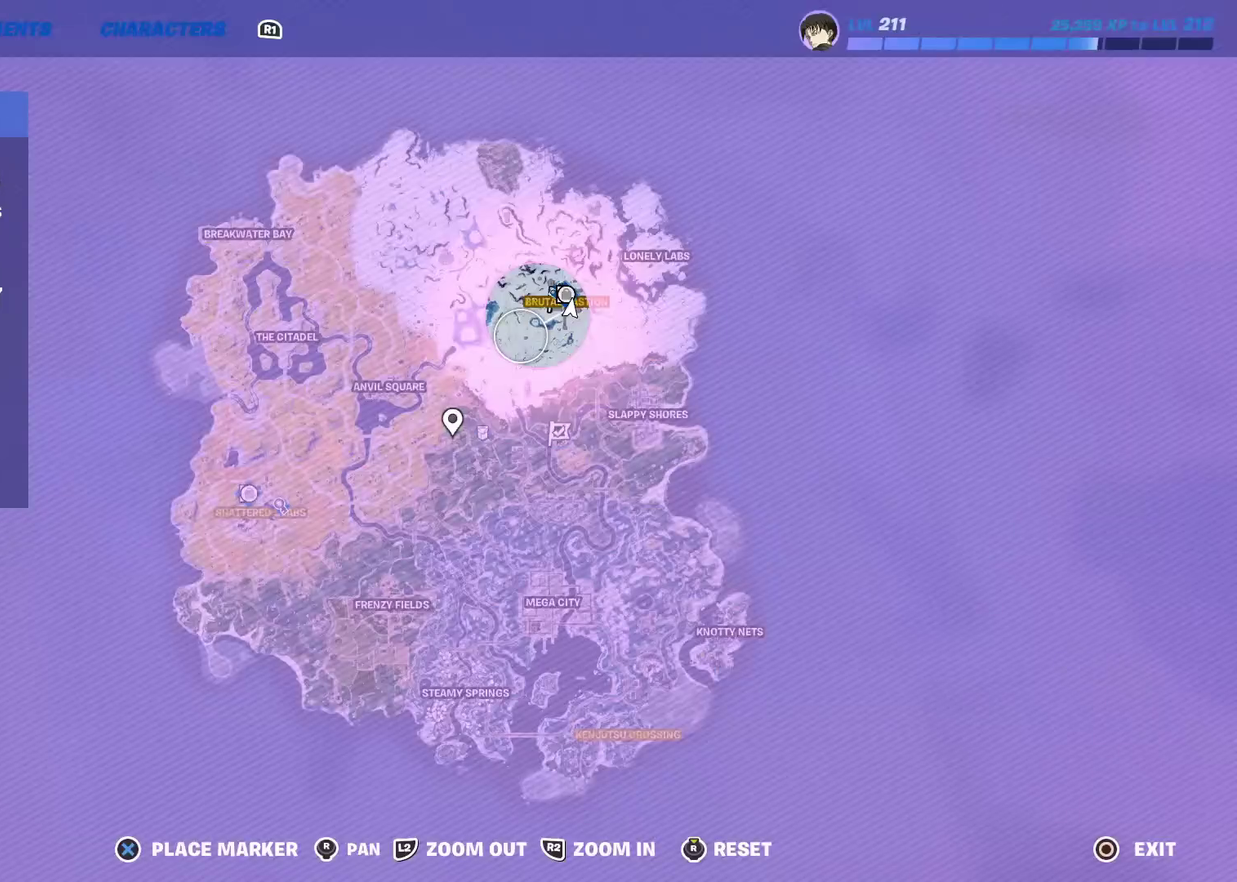
{"dt_ms": 484, "buttons": ["DPAD_LEFT"], "left_stick": "center", "right_stick": "center", "events": [[451, "DPAD_LEFT", "down"]]}
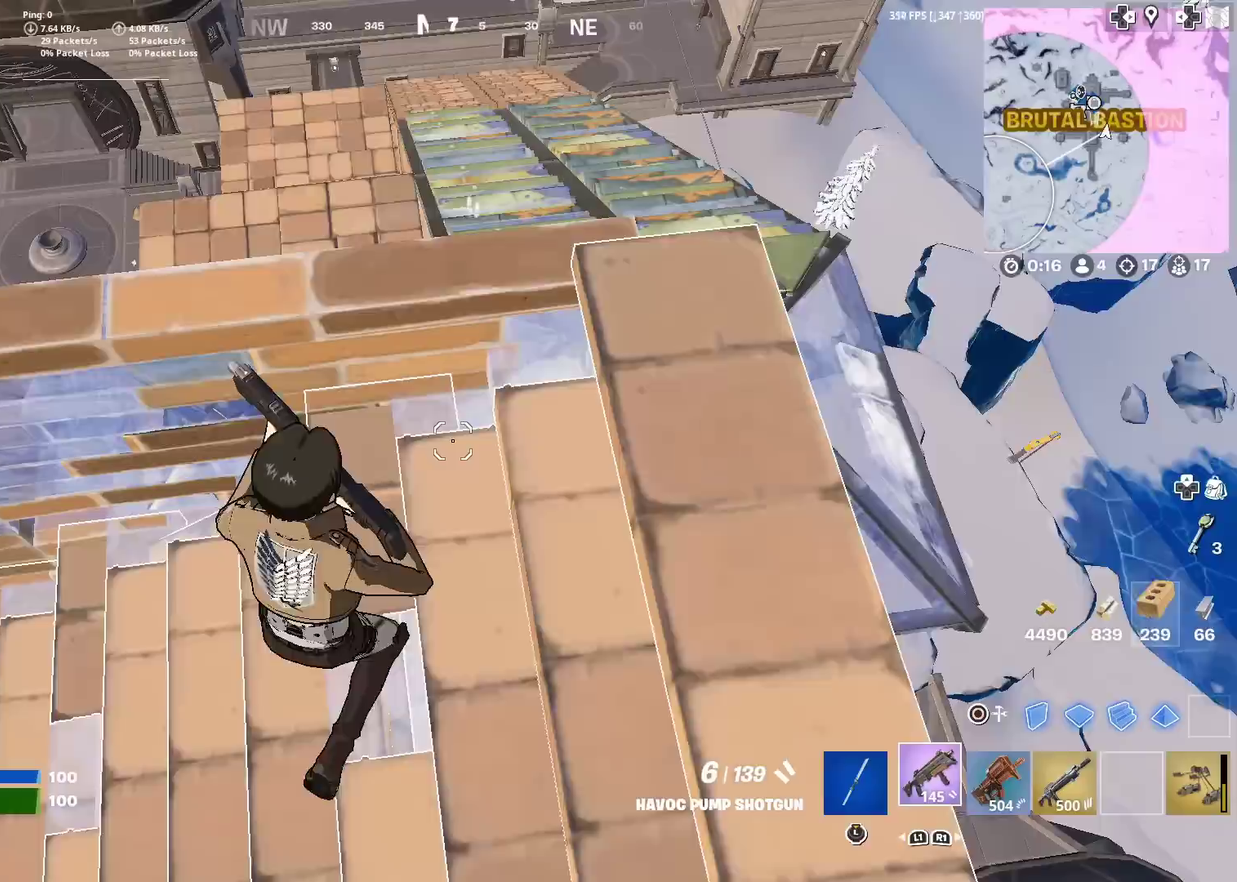
{"dt_ms": 501, "buttons": [], "left_stick": "down-left", "right_stick": "center", "events": [[33, "DPAD_LEFT", "up"], [134, "right_stick", "down-left"], [184, "left_stick", "up-right"], [234, "right_stick", "center"], [400, "left_stick", "center"], [501, "left_stick", "down-left"]]}
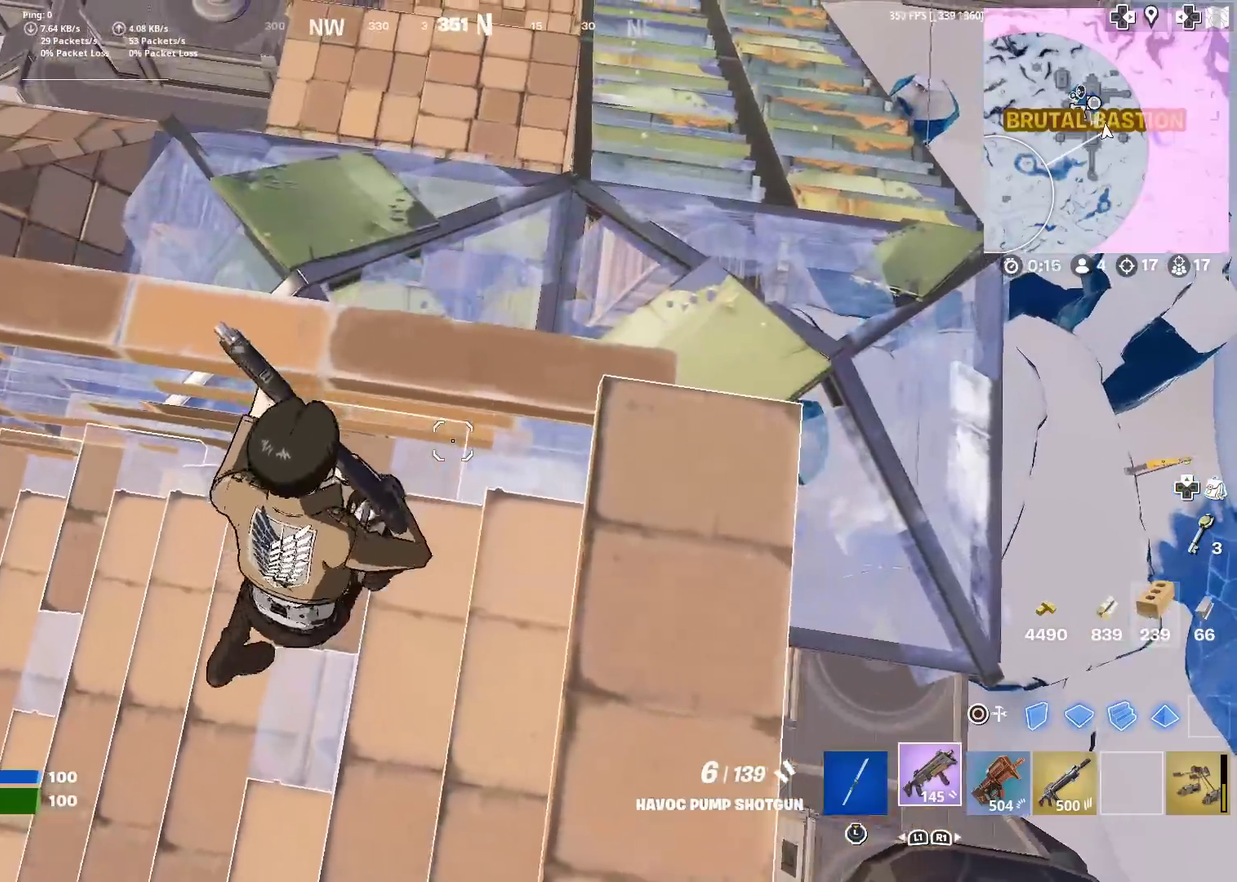
{"dt_ms": 500, "buttons": ["SQUARE"], "left_stick": "down-right", "right_stick": "center", "events": [[133, "left_stick", "down-right"], [183, "right_stick", "up-right"], [317, "right_stick", "center"], [450, "SQUARE", "down"]]}
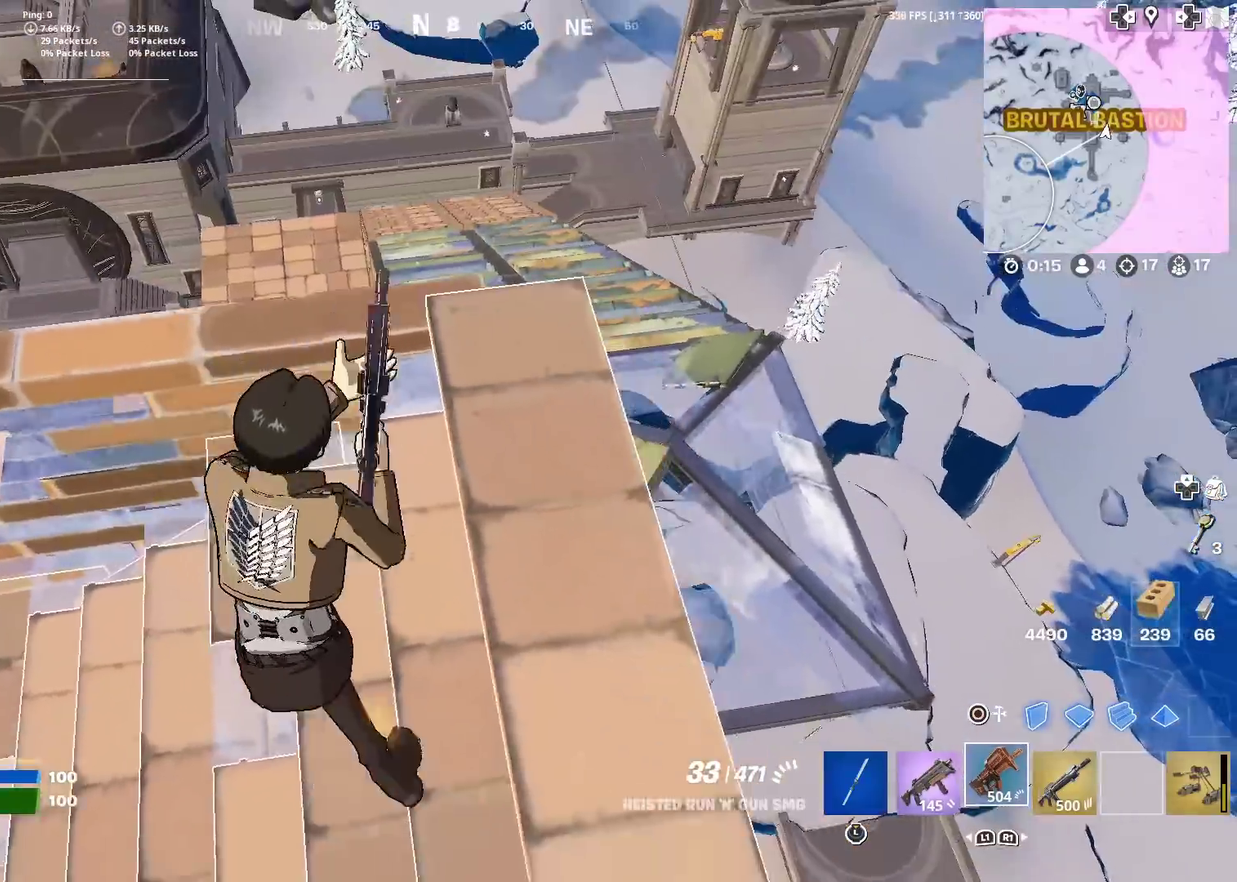
{"dt_ms": 400, "buttons": [], "left_stick": "left", "right_stick": "center", "events": [[50, "SQUARE", "up"], [133, "SQUARE", "down"], [184, "SQUARE", "up"], [300, "SQUARE", "down"], [334, "left_stick", "center"], [350, "SQUARE", "up"], [400, "left_stick", "left"]]}
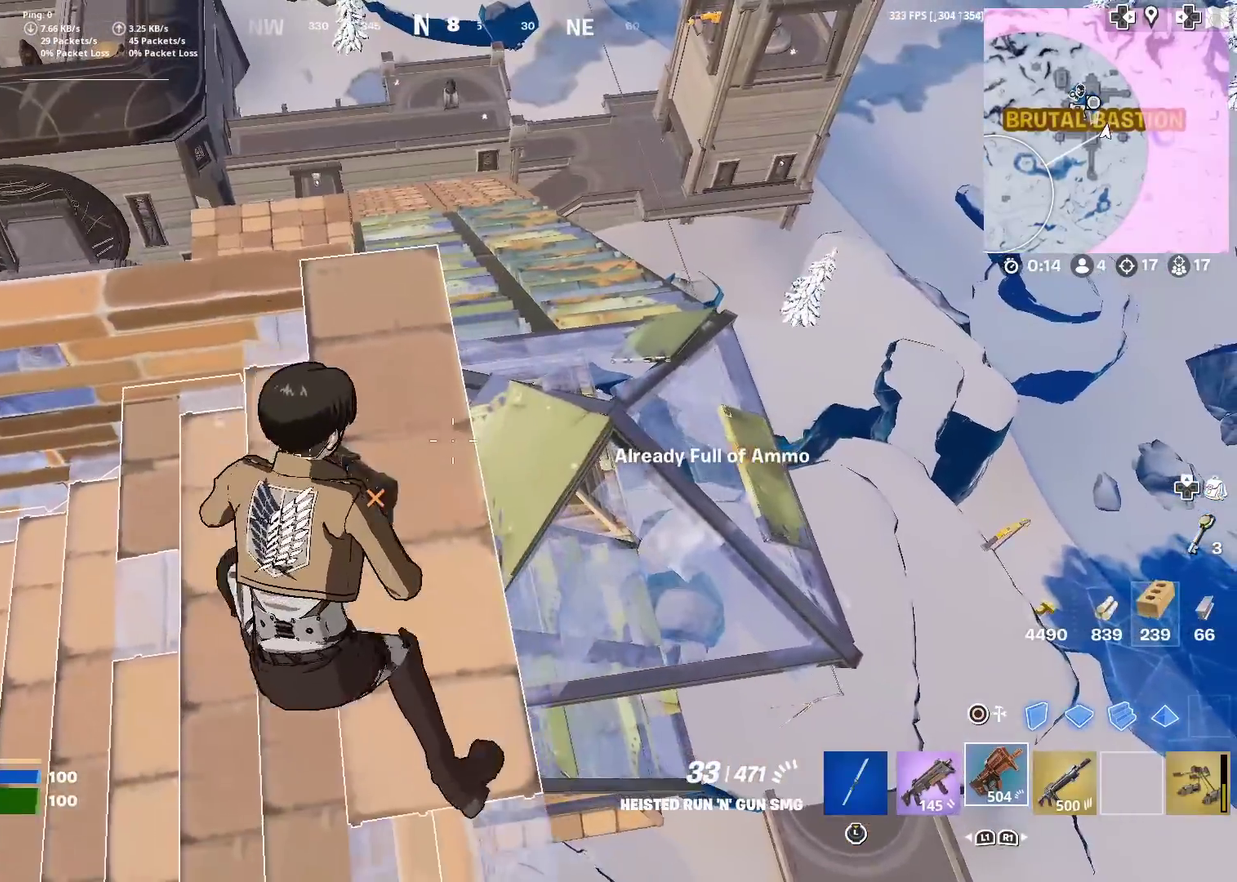
{"dt_ms": 601, "buttons": [], "left_stick": "right", "right_stick": "center", "events": [[34, "SQUARE", "down"], [117, "SQUARE", "up"], [151, "right_stick", "up"], [217, "left_stick", "up-left"], [234, "right_stick", "center"], [334, "left_stick", "center"], [418, "left_stick", "right"]]}
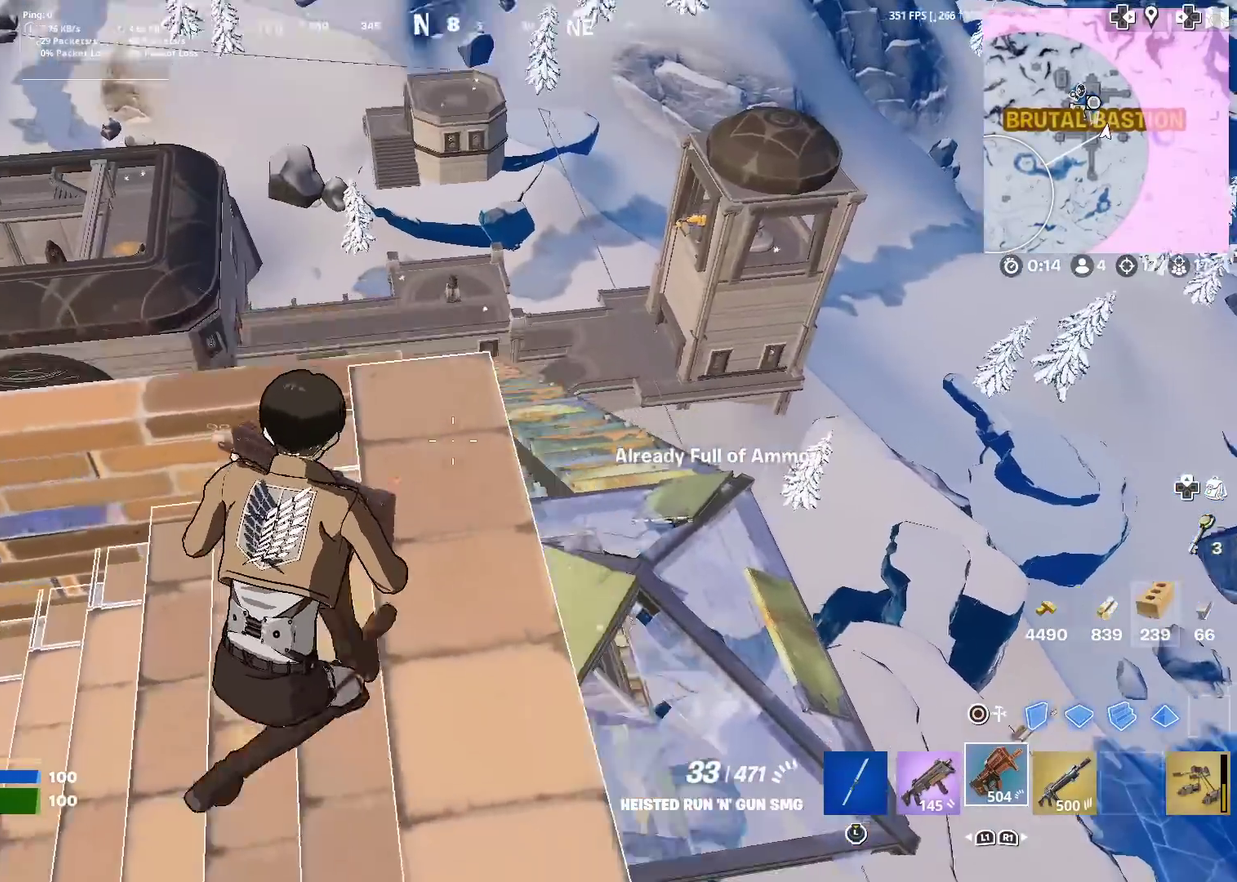
{"dt_ms": 300, "buttons": [], "left_stick": "left", "right_stick": "left"}
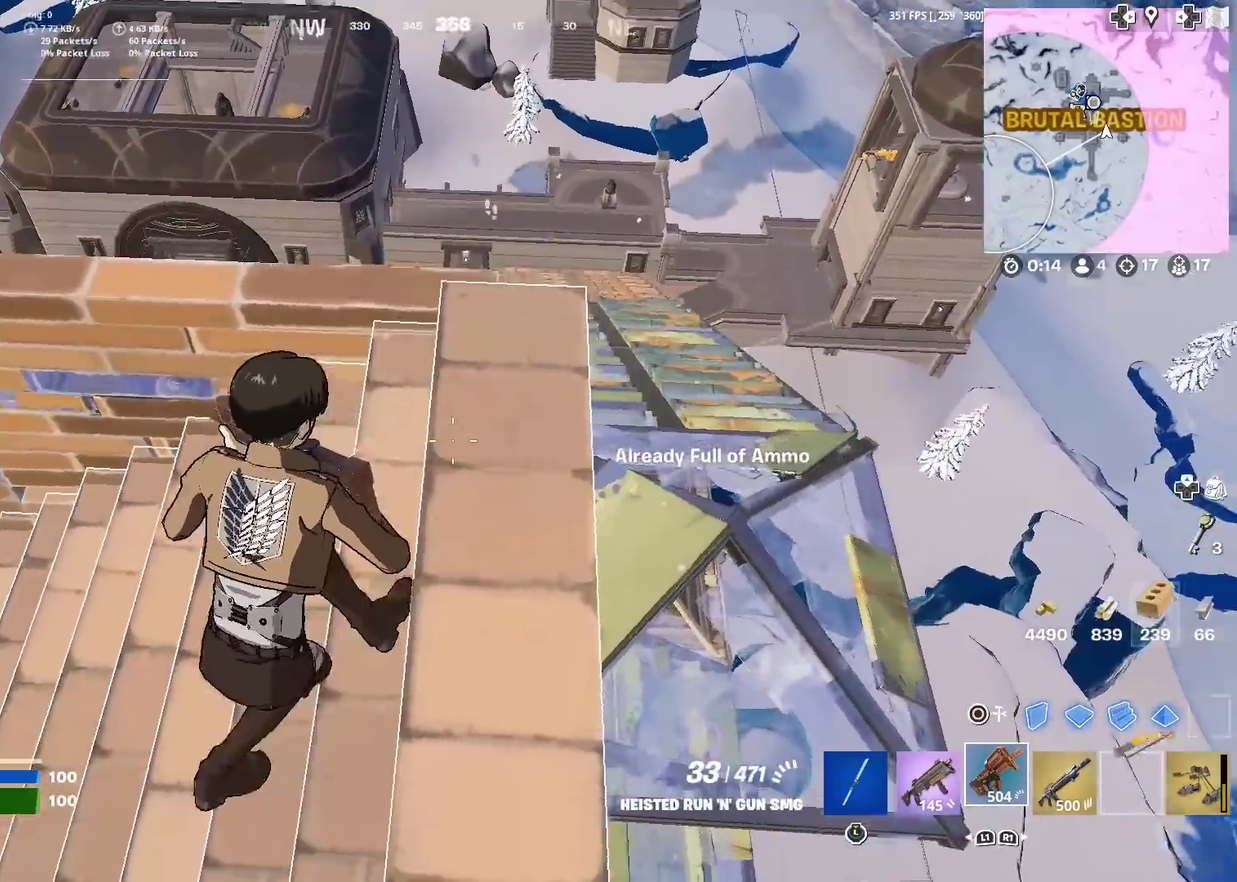
{"dt_ms": 901, "buttons": [], "left_stick": "right", "right_stick": "center"}
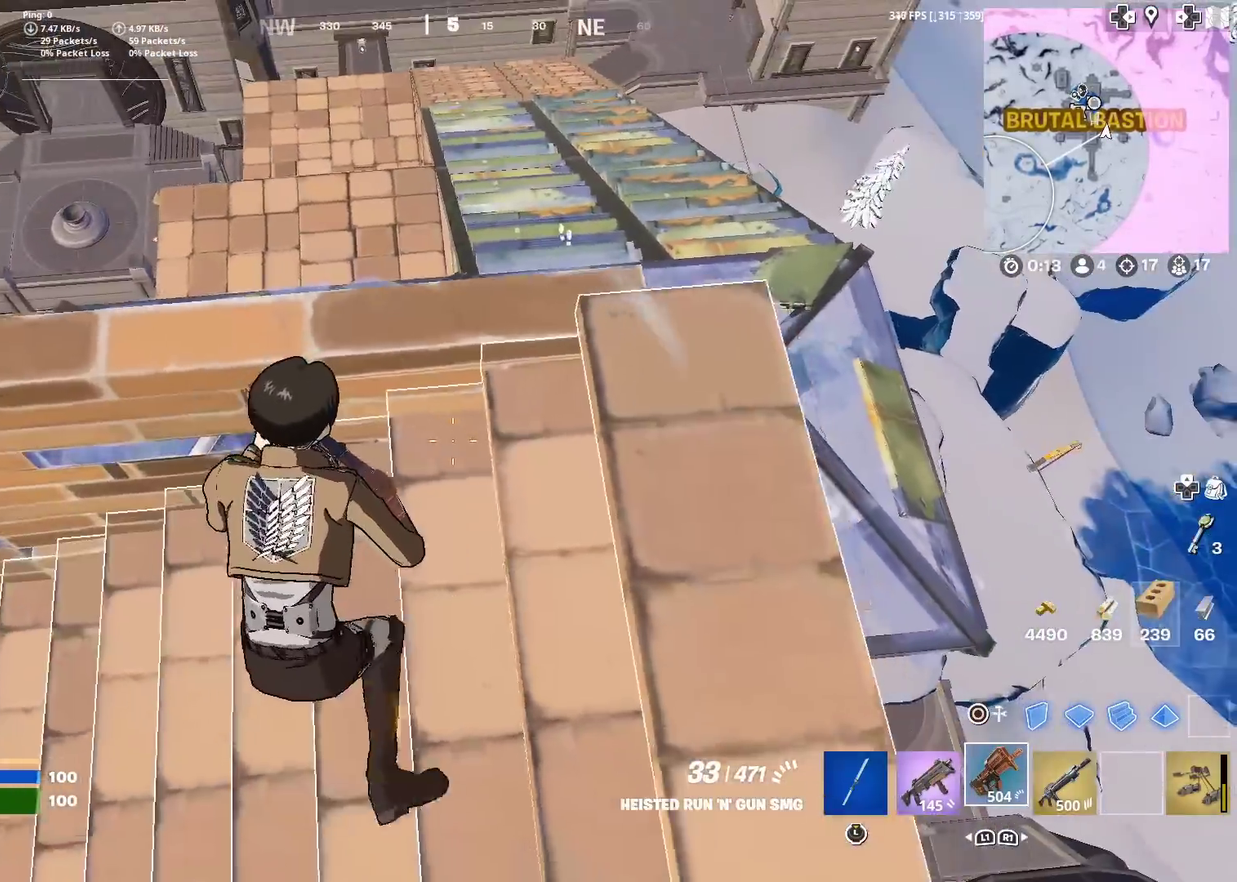
{"dt_ms": 301, "buttons": [], "left_stick": "down", "right_stick": "right", "events": [[150, "left_stick", "down-right"], [250, "left_stick", "down"], [301, "right_stick", "right"]]}
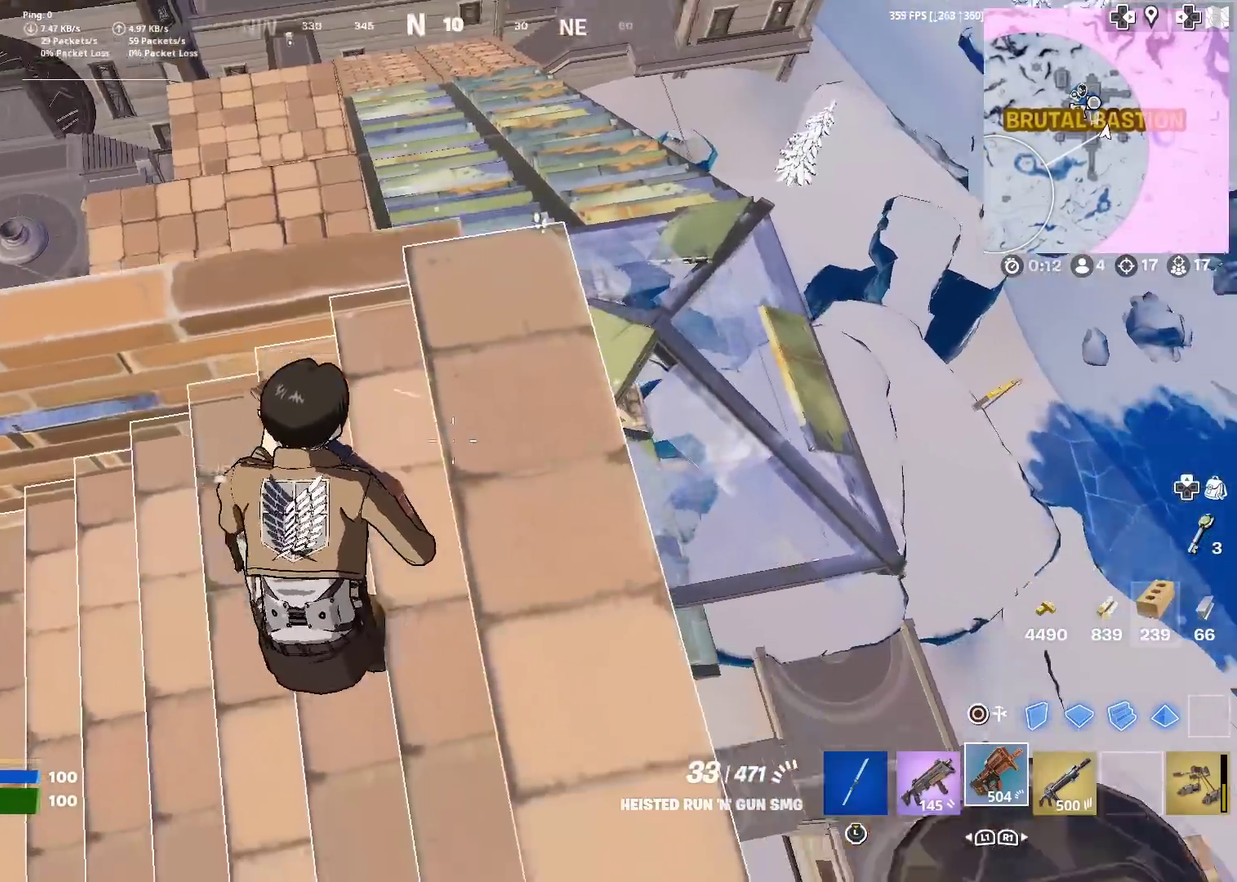
{"dt_ms": 700, "buttons": [], "left_stick": "center", "right_stick": "center", "events": [[150, "right_stick", "center"], [166, "left_stick", "down-right"], [266, "right_stick", "left"], [433, "right_stick", "center"], [684, "left_stick", "center"]]}
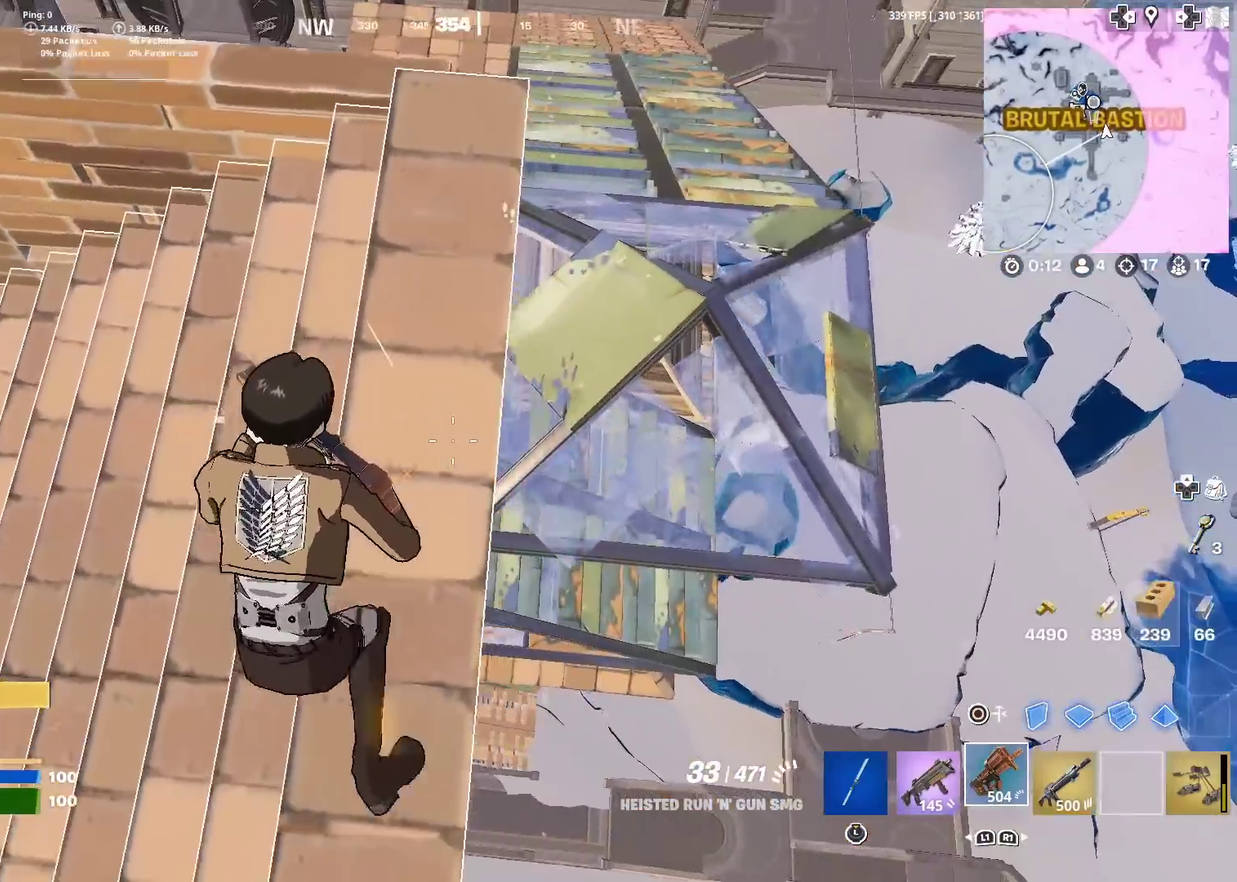
{"dt_ms": 301, "buttons": [], "left_stick": "up", "right_stick": "center", "events": [[34, "right_stick", "left"], [50, "left_stick", "up"], [200, "right_stick", "center"]]}
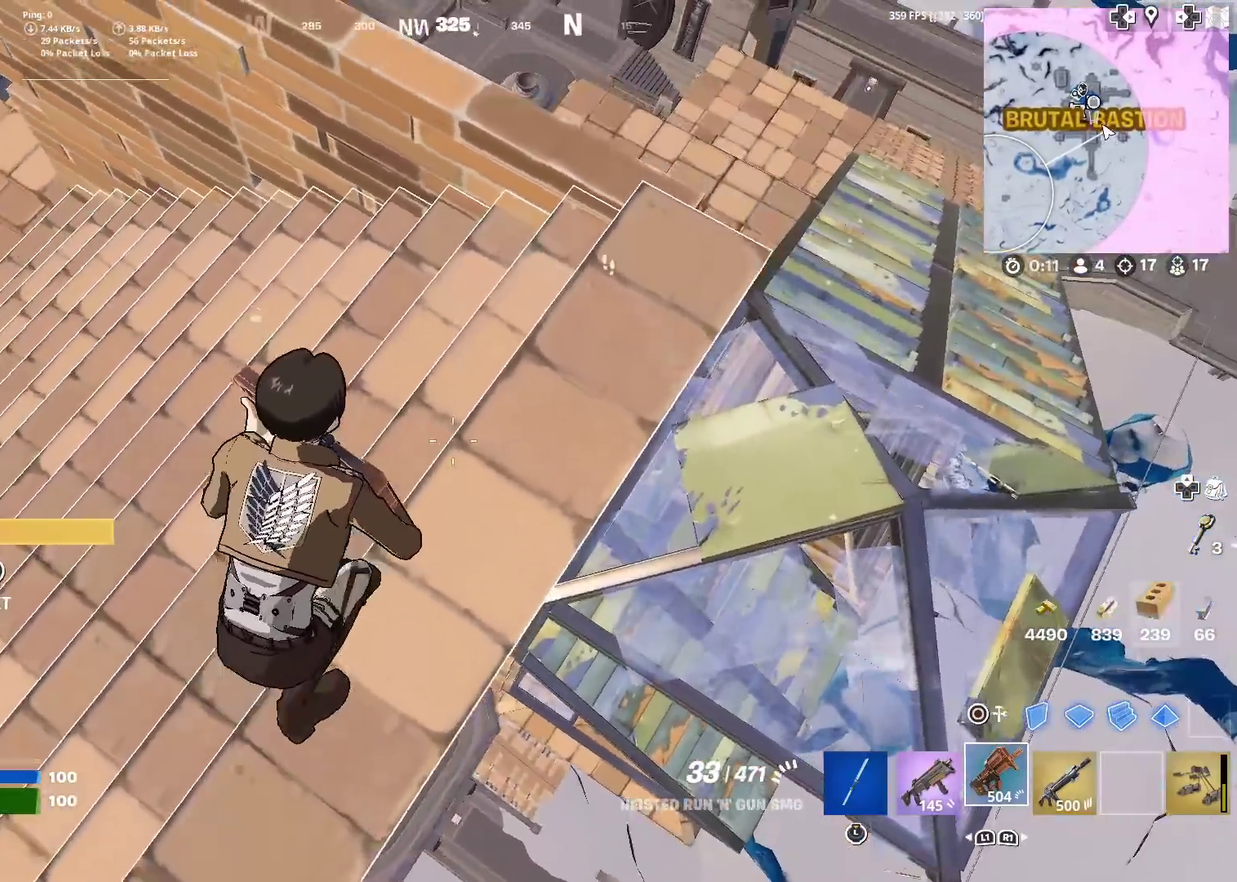
{"dt_ms": 600, "buttons": [], "left_stick": "left", "right_stick": "center", "events": [[250, "left_stick", "up-left"], [317, "left_stick", "left"], [417, "left_stick", "down-left"], [467, "right_stick", "right"], [533, "left_stick", "left"], [583, "right_stick", "center"]]}
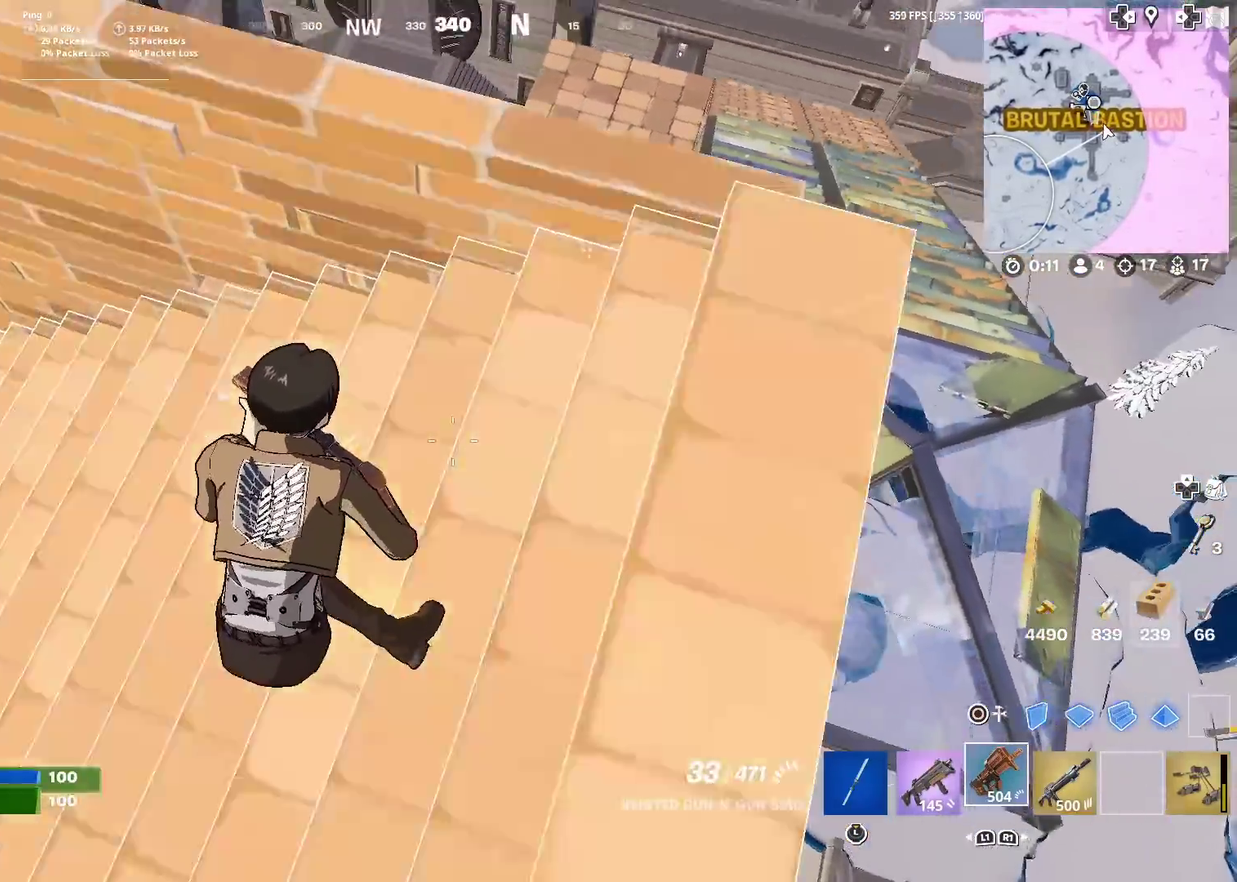
{"dt_ms": 401, "buttons": [], "left_stick": "up", "right_stick": "center", "events": [[33, "left_stick", "up"], [167, "left_stick", "up-right"], [200, "right_stick", "down"], [300, "right_stick", "center"], [350, "left_stick", "up"]]}
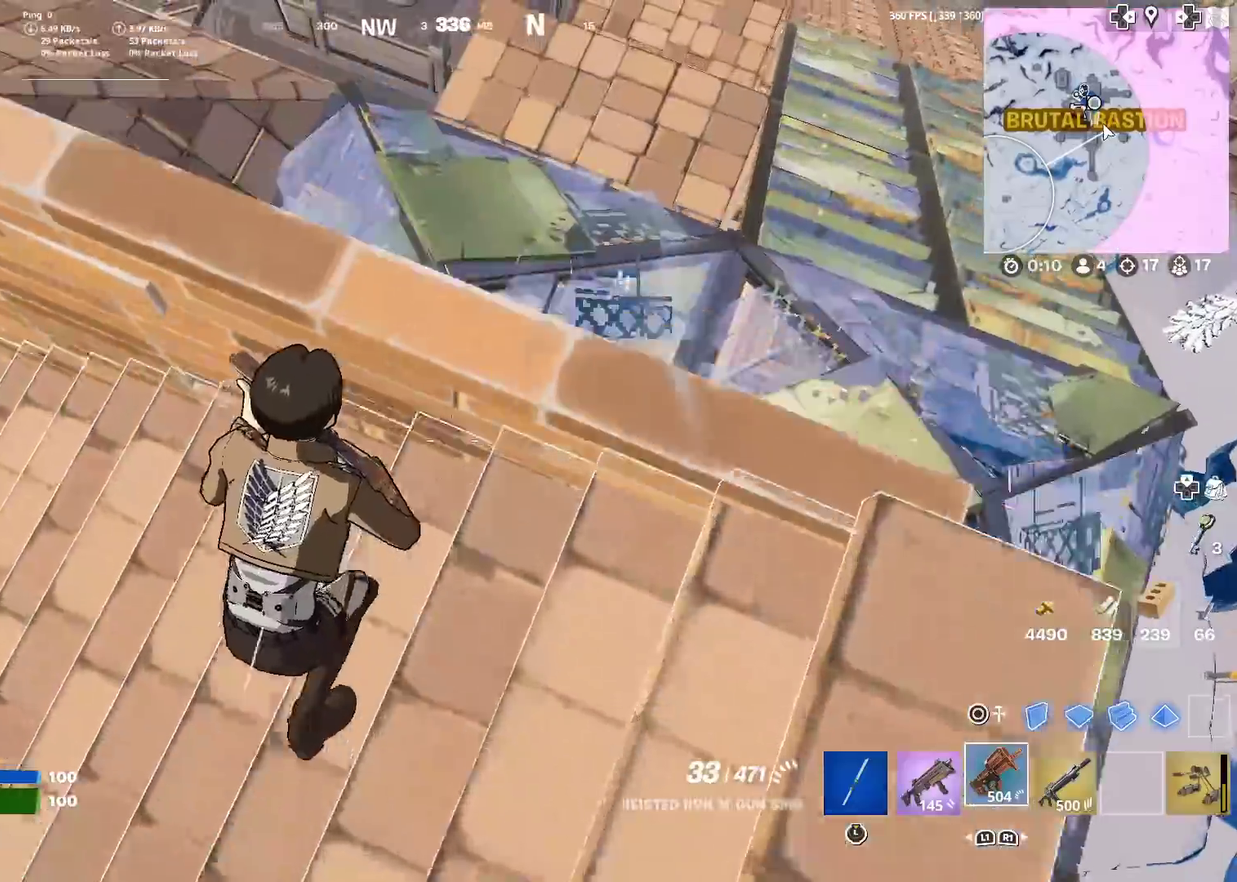
{"dt_ms": 500, "buttons": [], "left_stick": "left", "right_stick": "left", "events": [[116, "left_stick", "down-left"], [166, "right_stick", "left"], [216, "left_stick", "down"], [266, "left_stick", "down-left"], [433, "left_stick", "left"]]}
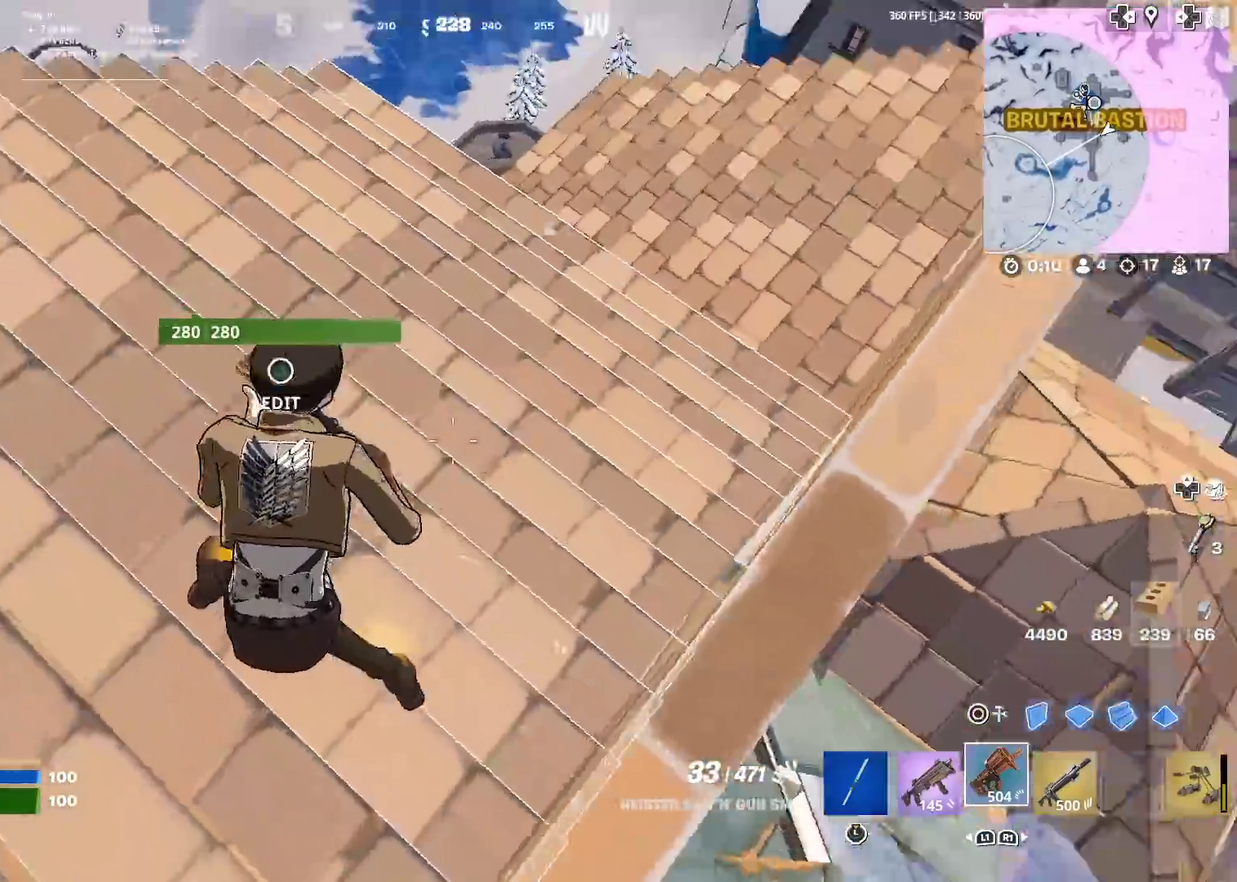
{"dt_ms": 501, "buttons": [], "left_stick": "up-right", "right_stick": "center", "events": [[67, "left_stick", "up-left"], [184, "right_stick", "up-left"], [217, "left_stick", "up"], [250, "right_stick", "center"], [417, "left_stick", "up-right"]]}
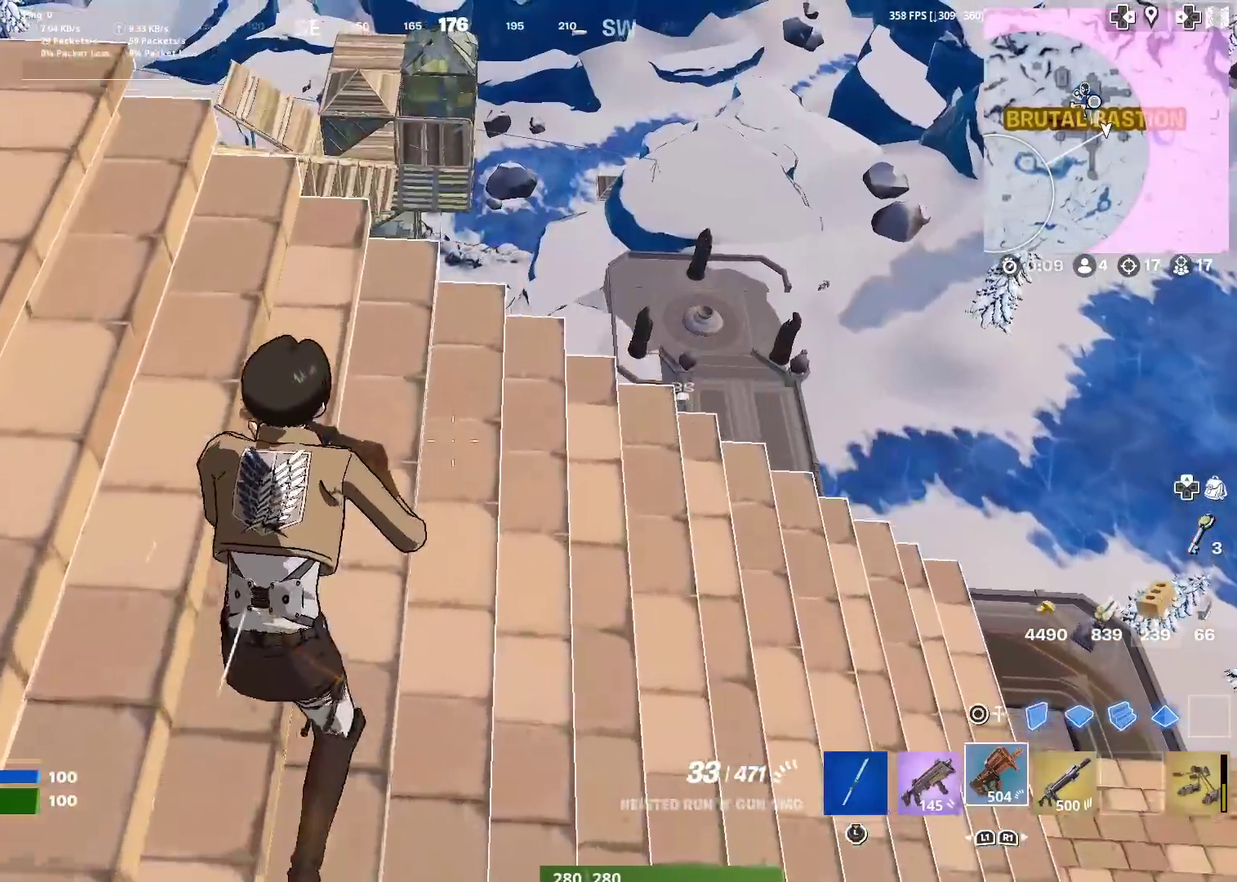
{"dt_ms": 400, "buttons": [], "left_stick": "down-left", "right_stick": "left", "events": [[133, "left_stick", "up"], [200, "left_stick", "center"], [317, "right_stick", "left"], [333, "left_stick", "down-left"]]}